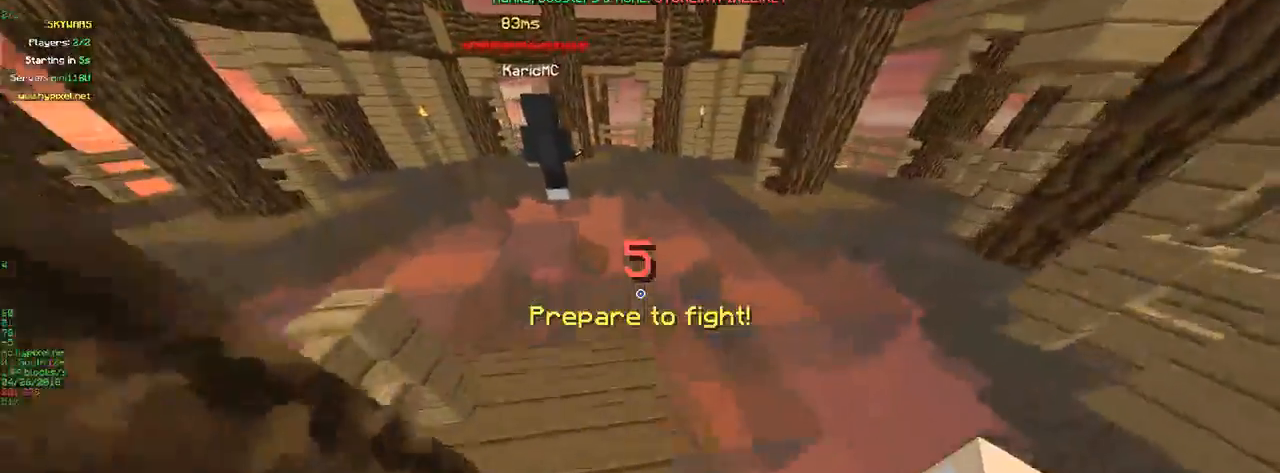
Gameplay with keyboard and mouse; each line is a JSON object with the keys and mouse buttons held at the frame after it. "events" lists presses ("down") and releases ("up") of "a", "d", "s", "w", "mouse_left" and "mouse_right" between this image and that frame as [ms after this image, input, new state], when the widget could be followed in between. "mouse_left", "mouse_right" = the "left", "right" buttons of the "mouse" list. No other keys are recorded. Fast repeated clicks can show as one long hold. Mouse movement is not recorded.
{"keys": ["w"], "mouse": [], "events": [[383, "a", "up"]]}
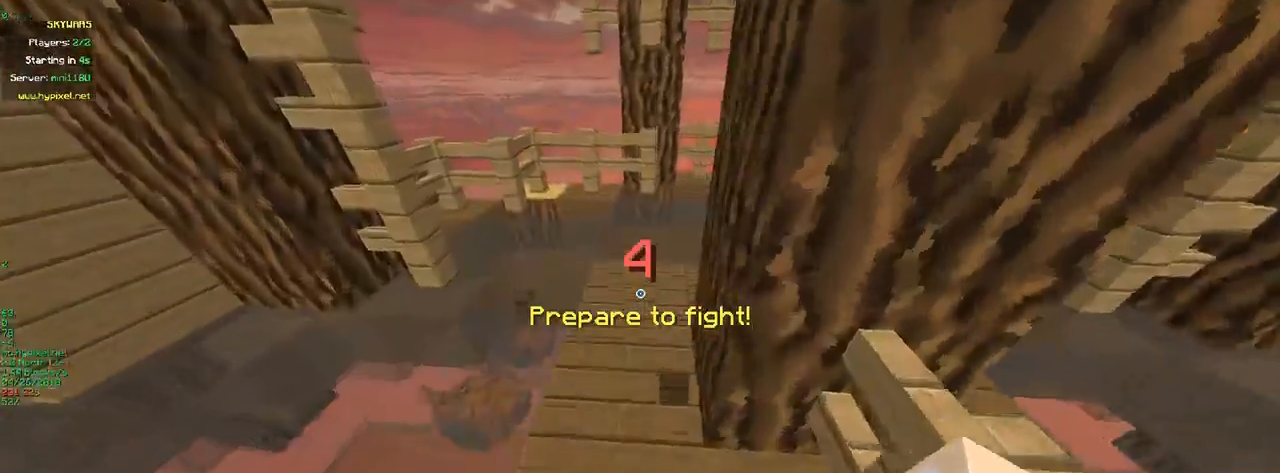
{"keys": ["w"], "mouse": [], "events": [[133, "a", "down"], [383, "a", "up"]]}
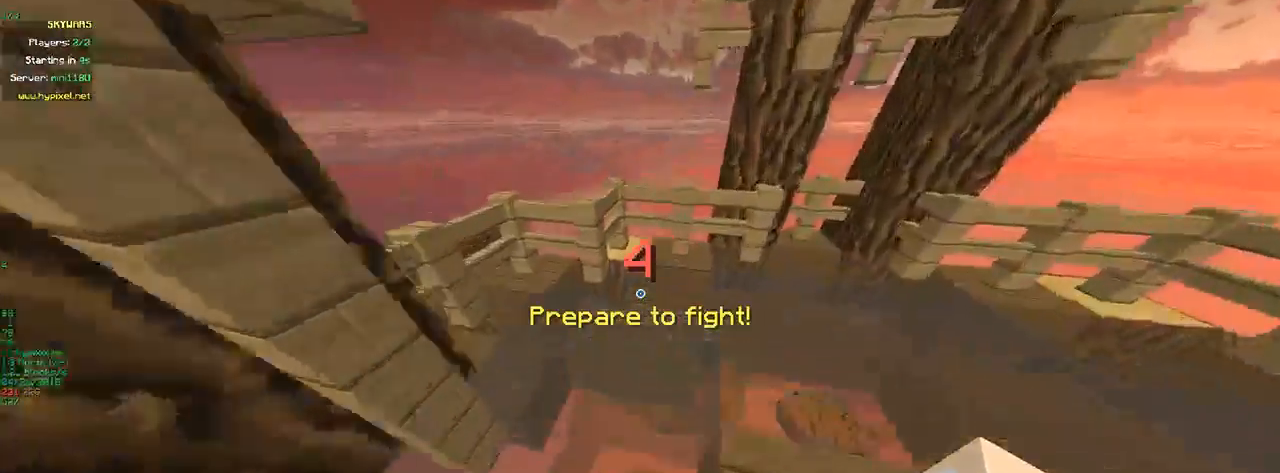
{"keys": ["w"], "mouse": [], "events": []}
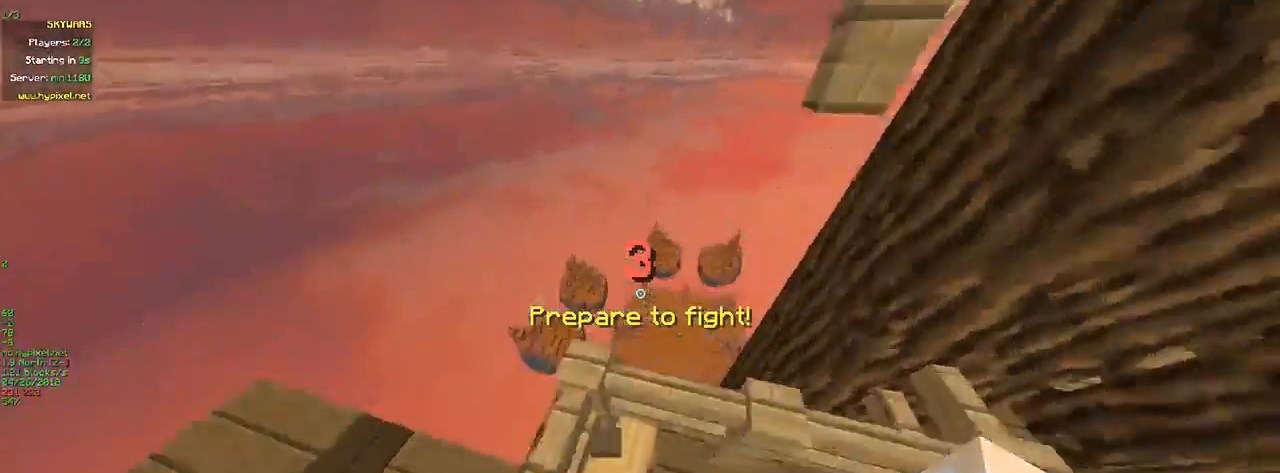
{"keys": ["w"], "mouse": [], "events": []}
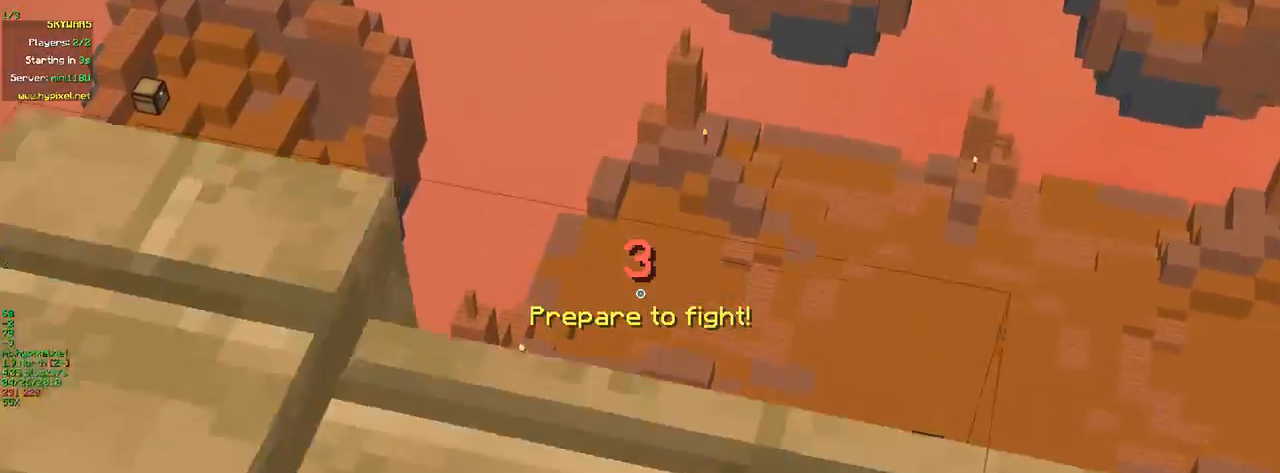
{"keys": ["a", "w"], "mouse": [], "events": [[450, "a", "down"]]}
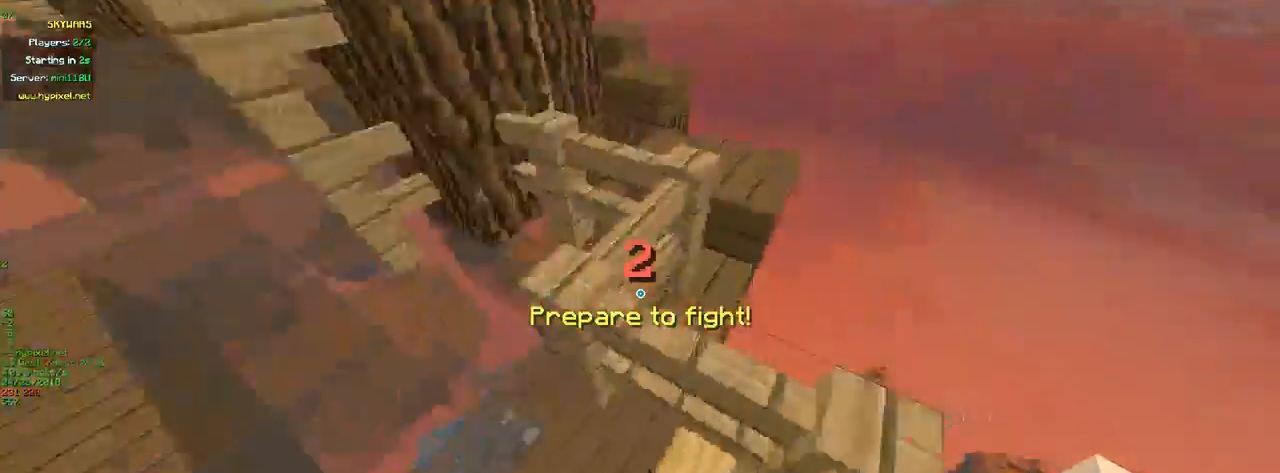
{"keys": ["a", "w"], "mouse": [], "events": []}
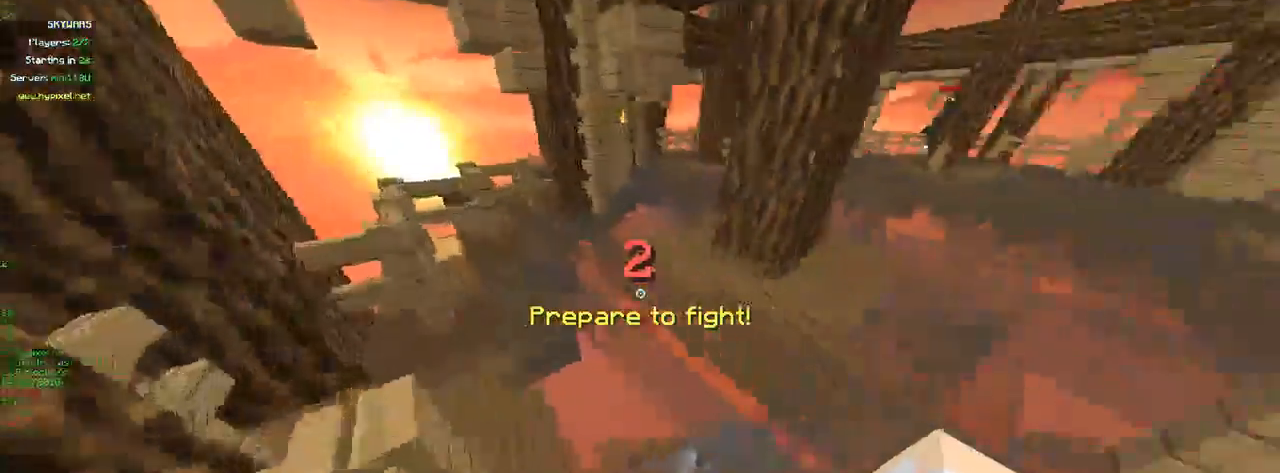
{"keys": ["a", "w"], "mouse": [], "events": [[83, "a", "up"], [500, "a", "down"]]}
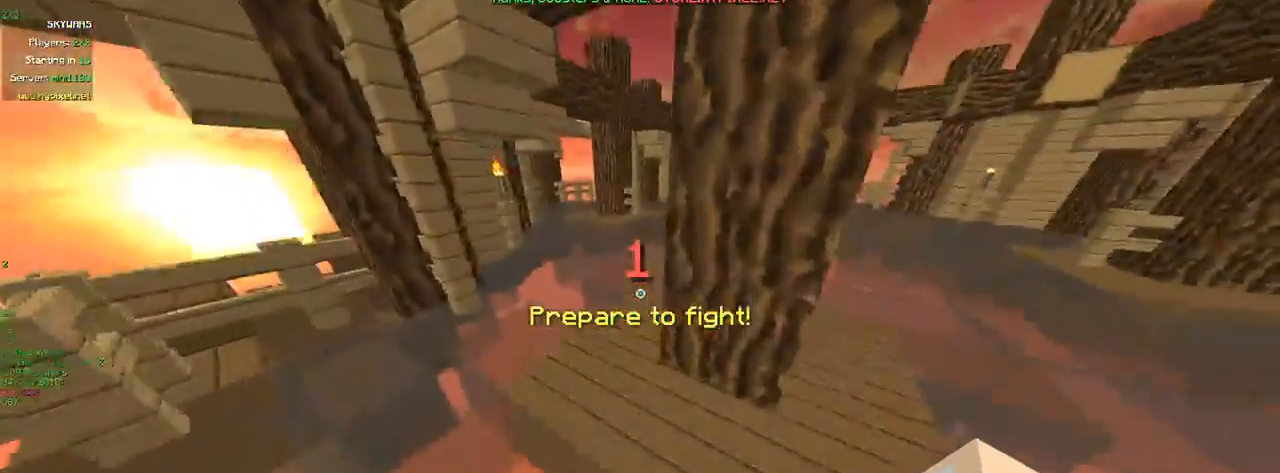
{"keys": ["a", "w"], "mouse": [], "events": []}
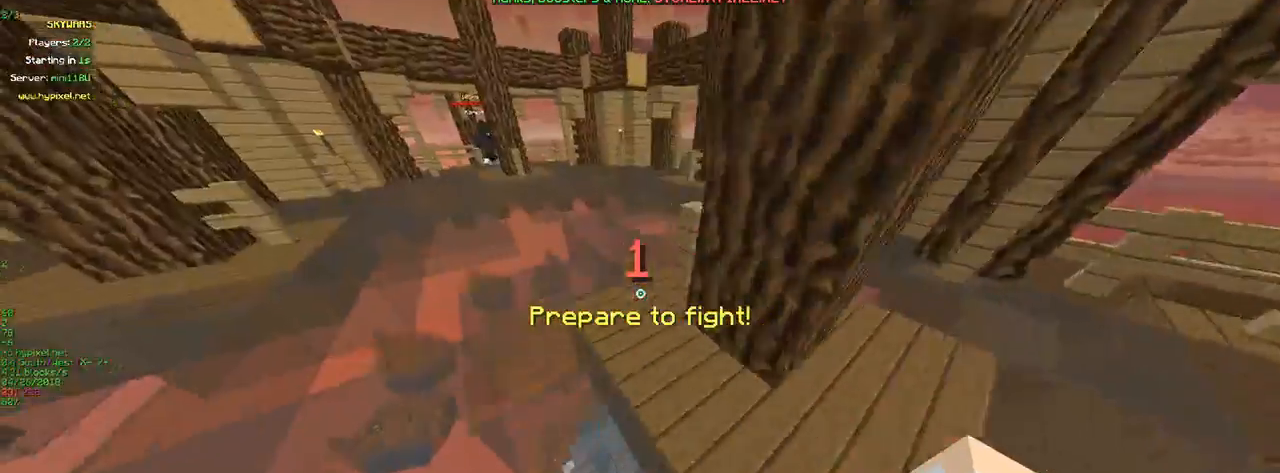
{"keys": ["a", "w"], "mouse": [], "events": []}
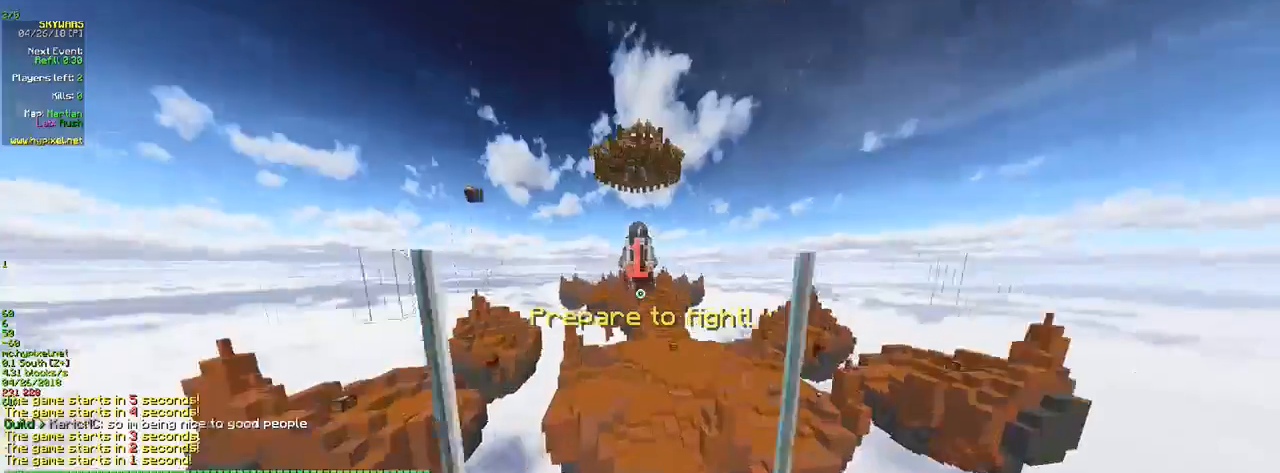
{"keys": ["a", "d", "w"], "mouse": [], "events": [[500, "d", "down"]]}
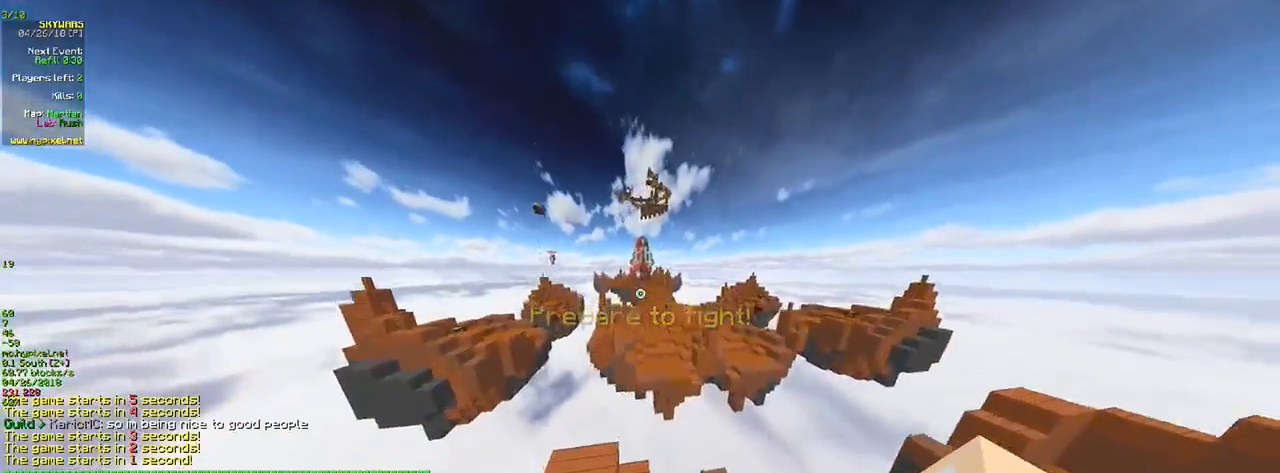
{"keys": ["a", "w"], "mouse": [], "events": [[66, "a", "up"], [83, "w", "up"], [233, "w", "down"], [266, "a", "down"], [433, "d", "up"]]}
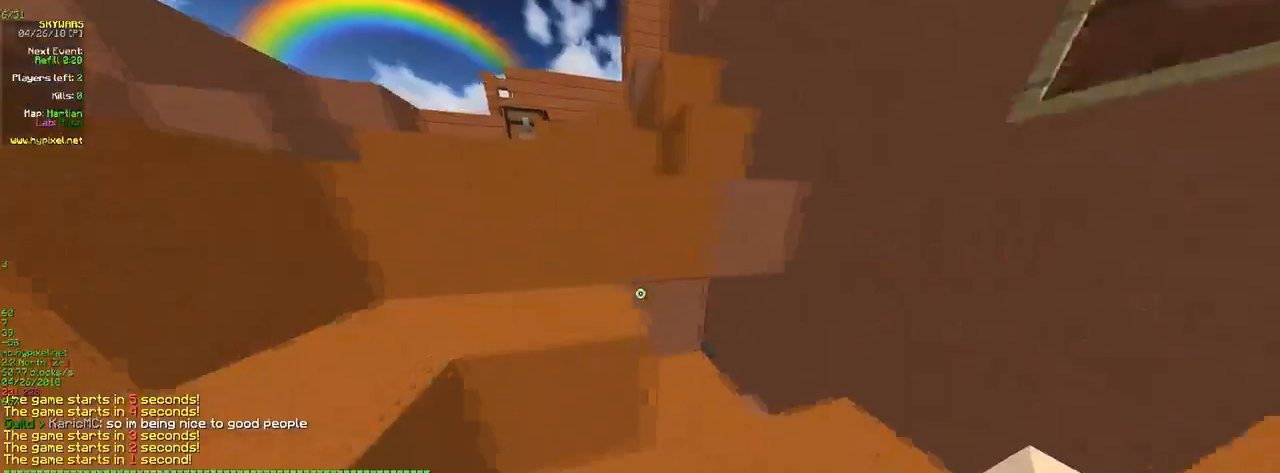
{"keys": ["w"], "mouse": [], "events": [[66, "w", "up"], [250, "a", "up"], [483, "w", "down"]]}
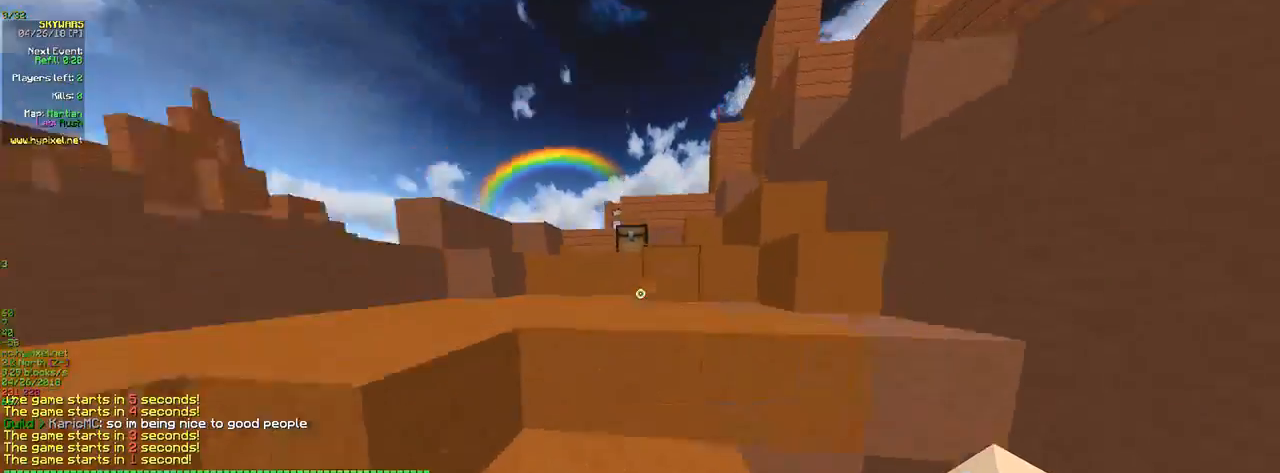
{"keys": ["w"], "mouse": [], "events": []}
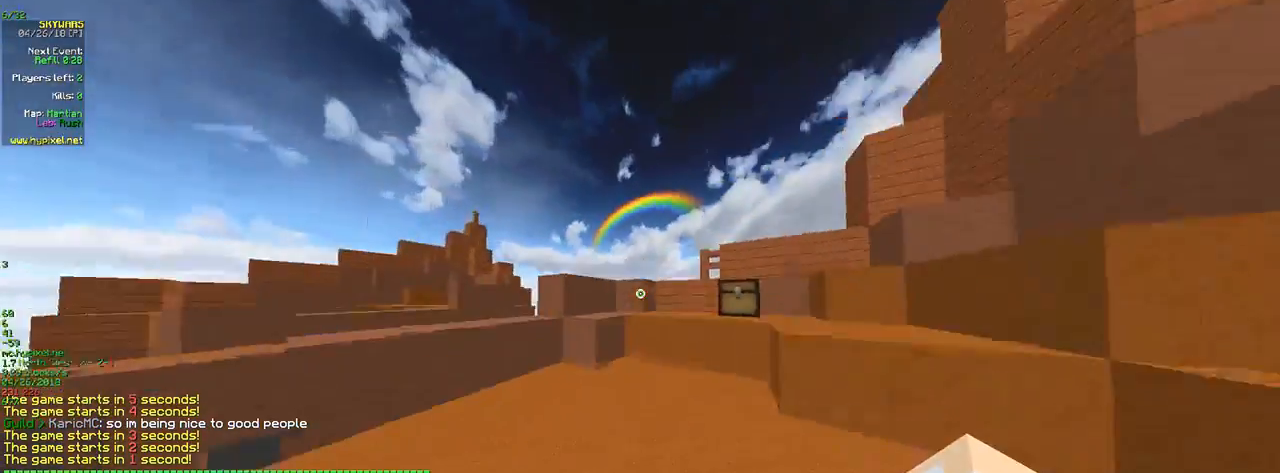
{"keys": [], "mouse": ["right"], "events": [[283, "mouse_right", "down"], [400, "w", "up"]]}
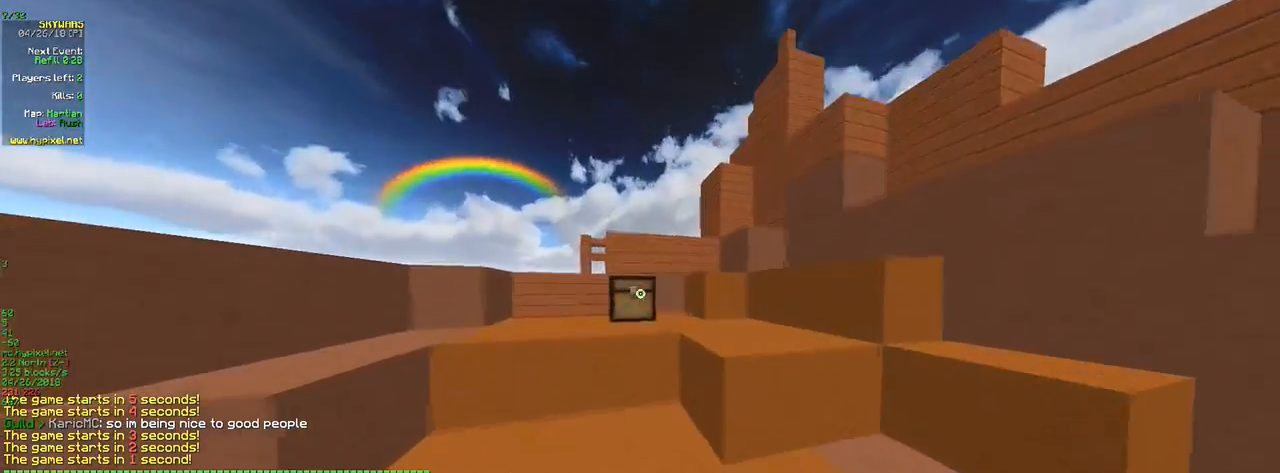
{"keys": [], "mouse": [], "events": [[150, "mouse_right", "up"]]}
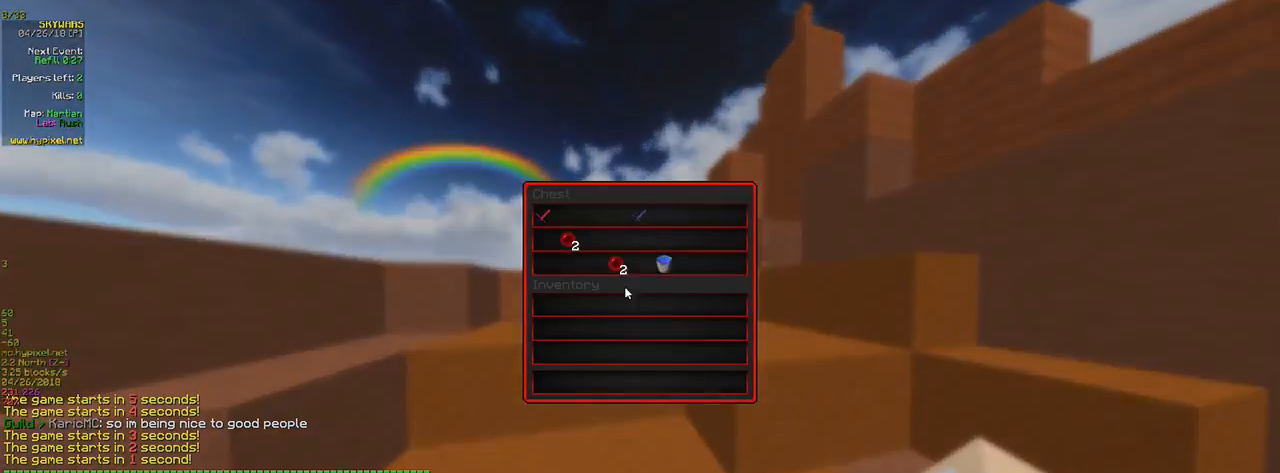
{"keys": [], "mouse": ["left"], "events": [[200, "mouse_left", "down"]]}
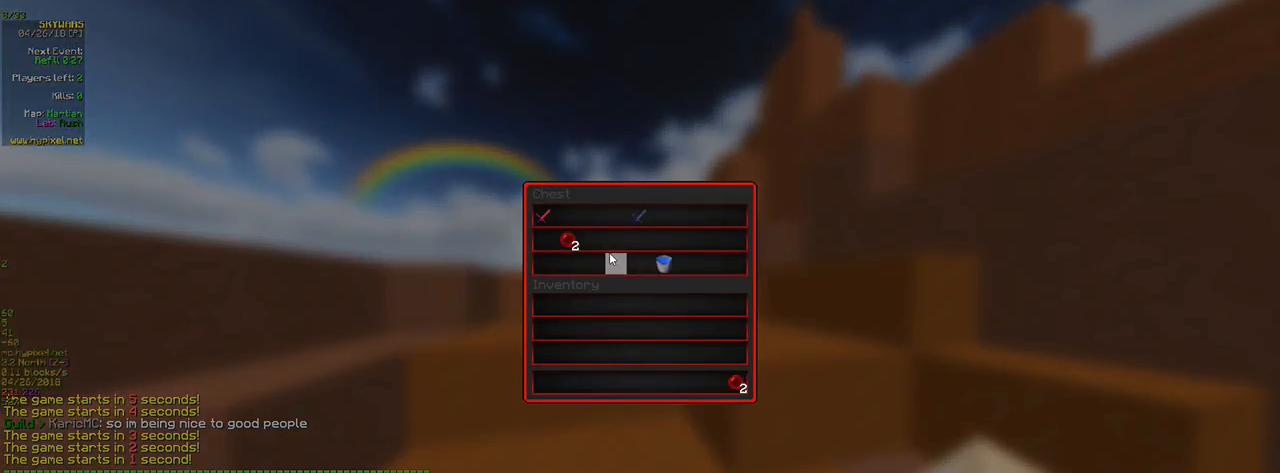
{"keys": [], "mouse": [], "events": [[300, "mouse_left", "up"], [316, "mouse_left", "down"], [466, "mouse_left", "up"]]}
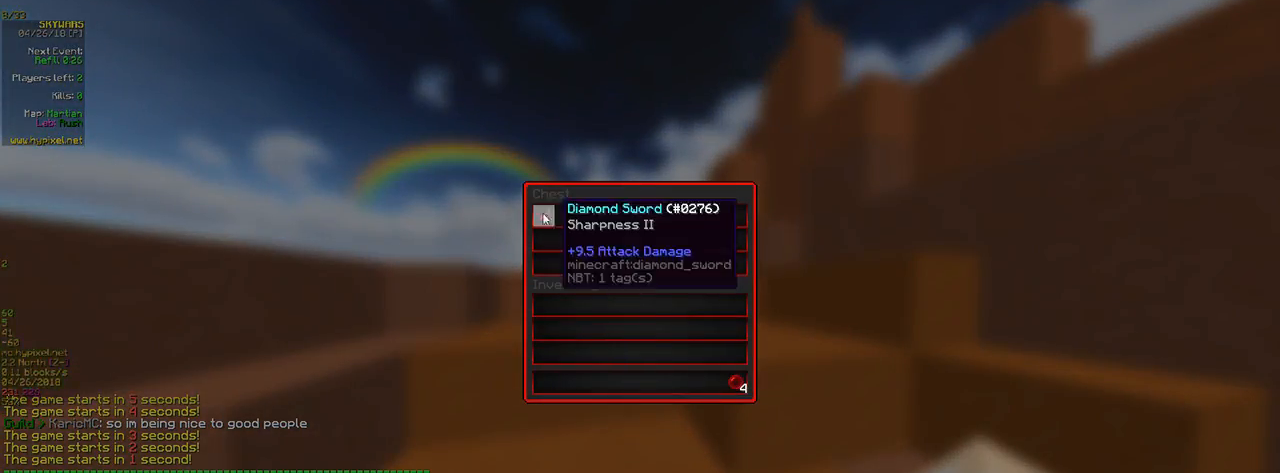
{"keys": [], "mouse": [], "events": [[116, "mouse_left", "down"], [283, "mouse_left", "up"]]}
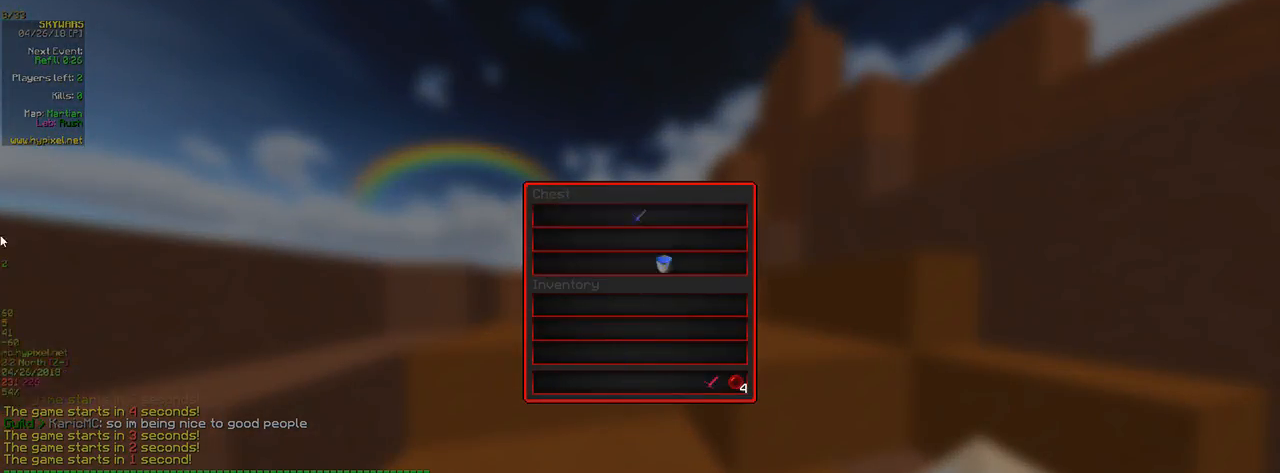
{"keys": [], "mouse": [], "events": []}
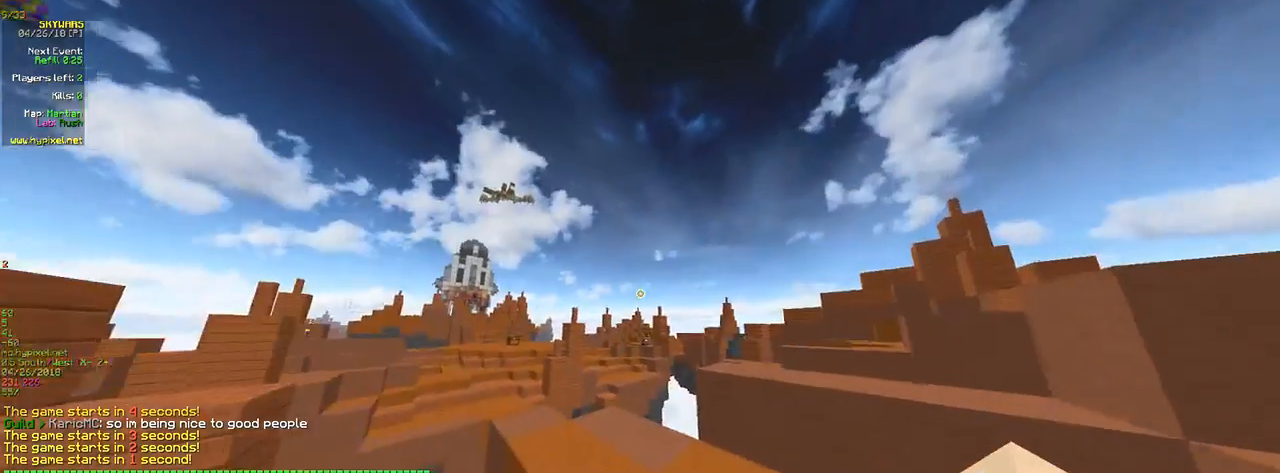
{"keys": [], "mouse": [], "events": []}